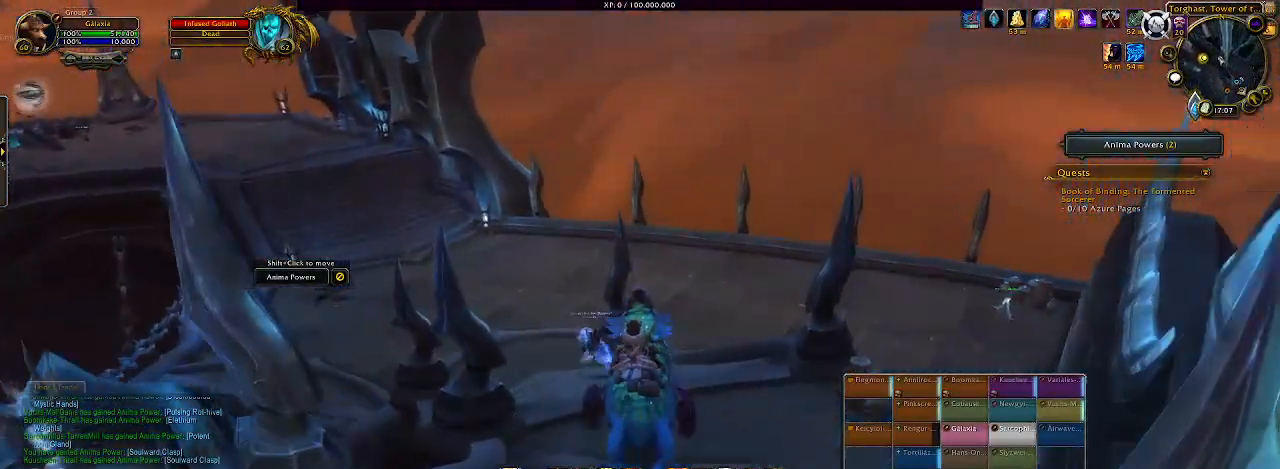
Gameplay with keyboard and mouse; each line is a JSON object with the keys and mouse buttons held at the frame after it. "events" lists presses ("down") and releases ("up") of "1", "2", "3", "4", "5", "a", "b", "c", "ctrl", "d", "e", "f", "g", "q", "r", "s", "shift", "space", "t", "tab", "v", "w", "x", "z", "mouse_left", "mouse_wheel", "mouse_right", "mouse_mb4" and "mouse_mb5" between this image and that frame as [ms after this image, input, new state], when the widget could be followed in between. "mouse_left", "mouse_wheel", "mouse_right", "mouse_mb4", "mouse_mb5" = the "left", "wheel", "right", "mb4", "mb5" buttons of the "mouse" list. No other keys are recorded. "wheel" means that the mouse wheel is clicked or scrolled. Mouse movement is not recorded. Not read: alt.
{"keys": [], "mouse": ["left", "right"], "events": []}
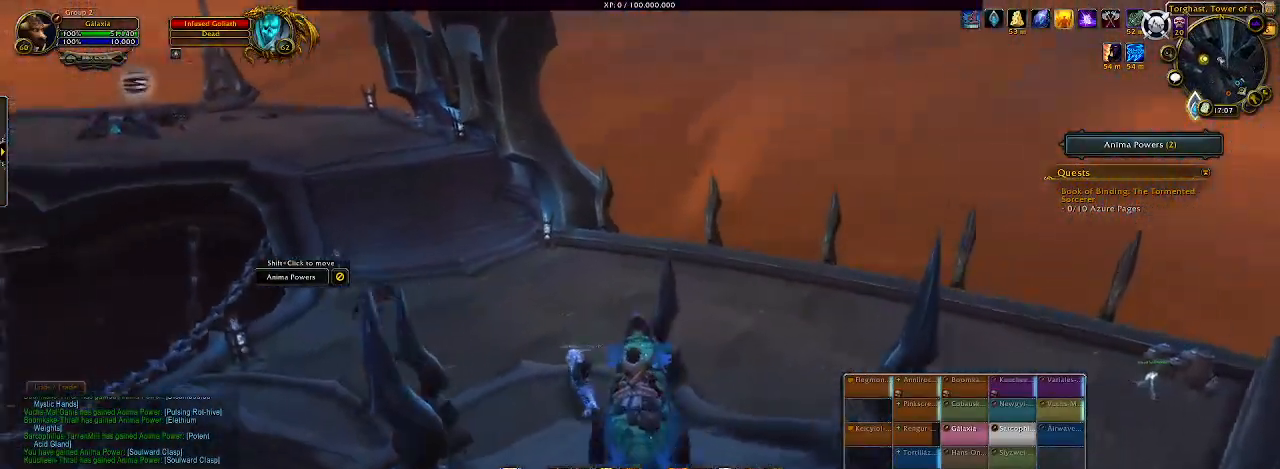
{"keys": [], "mouse": ["left", "right"], "events": []}
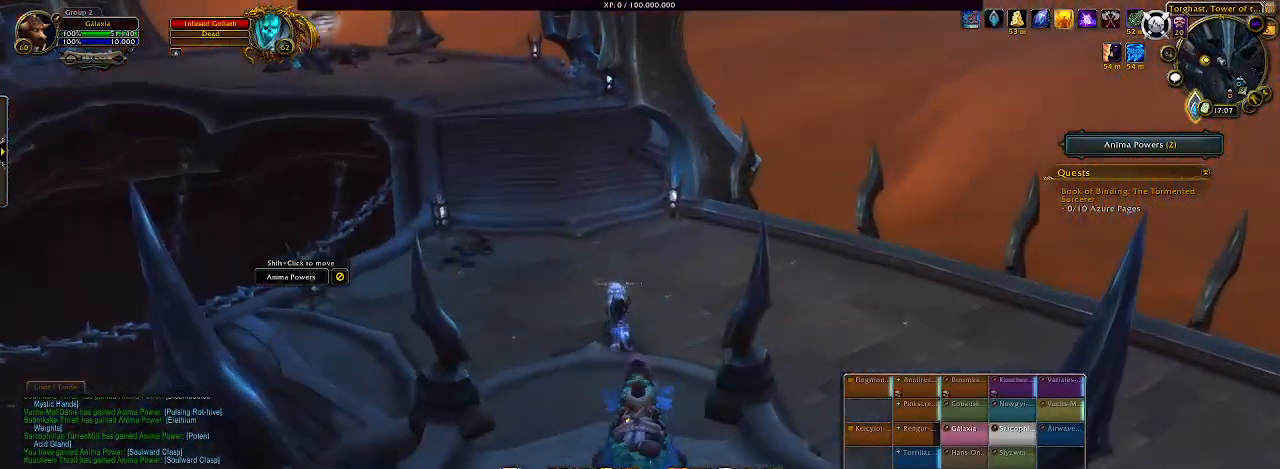
{"keys": [], "mouse": ["left", "right"], "events": []}
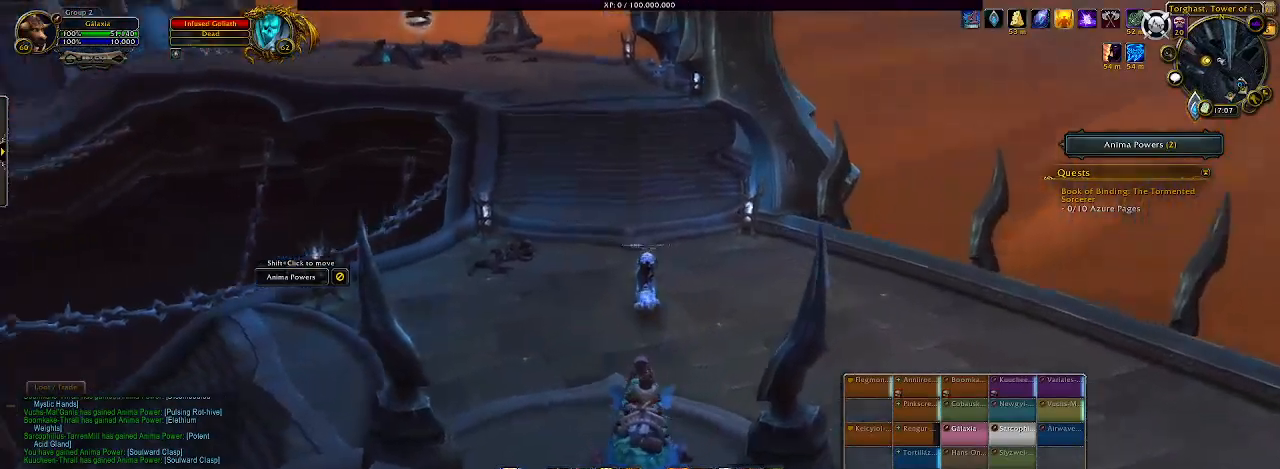
{"keys": [], "mouse": ["left", "right"], "events": []}
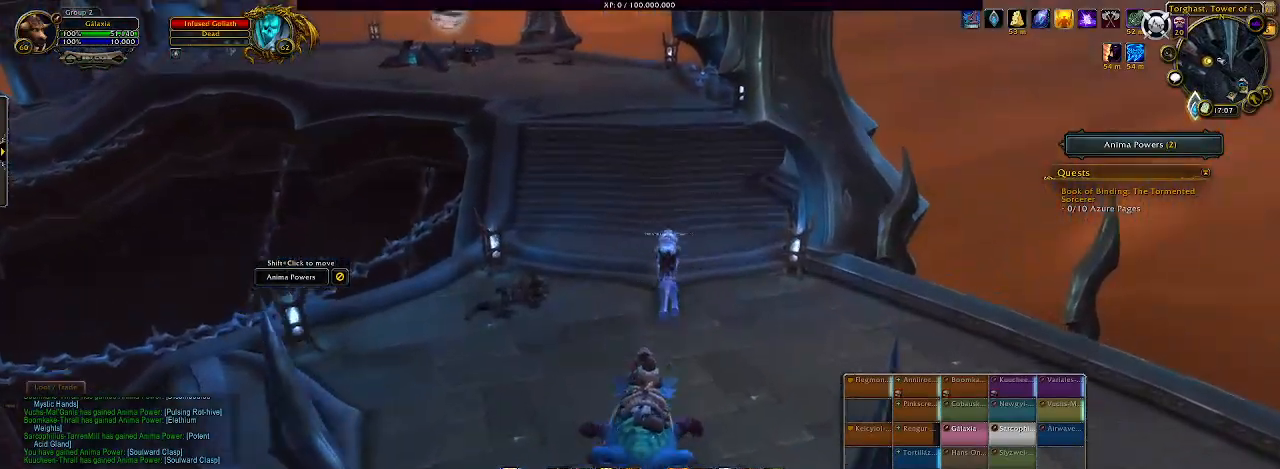
{"keys": [], "mouse": ["left", "right"], "events": []}
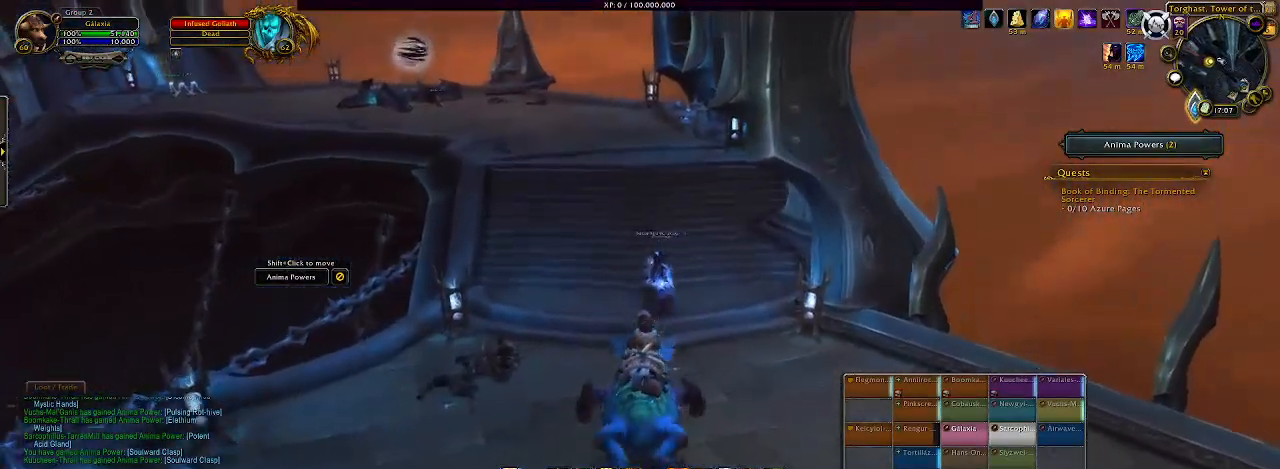
{"keys": [], "mouse": ["left", "right"], "events": []}
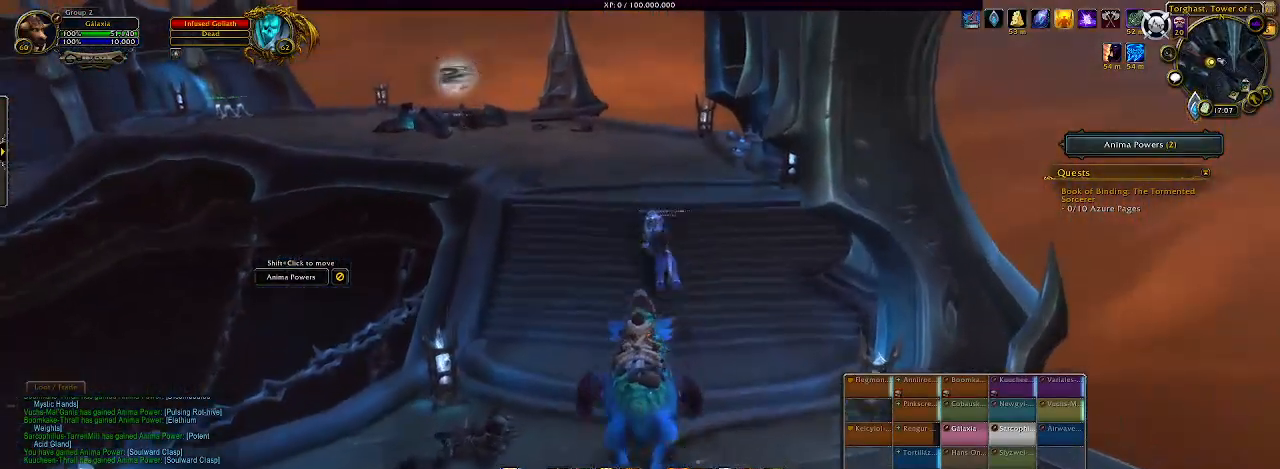
{"keys": [], "mouse": ["left", "right"], "events": []}
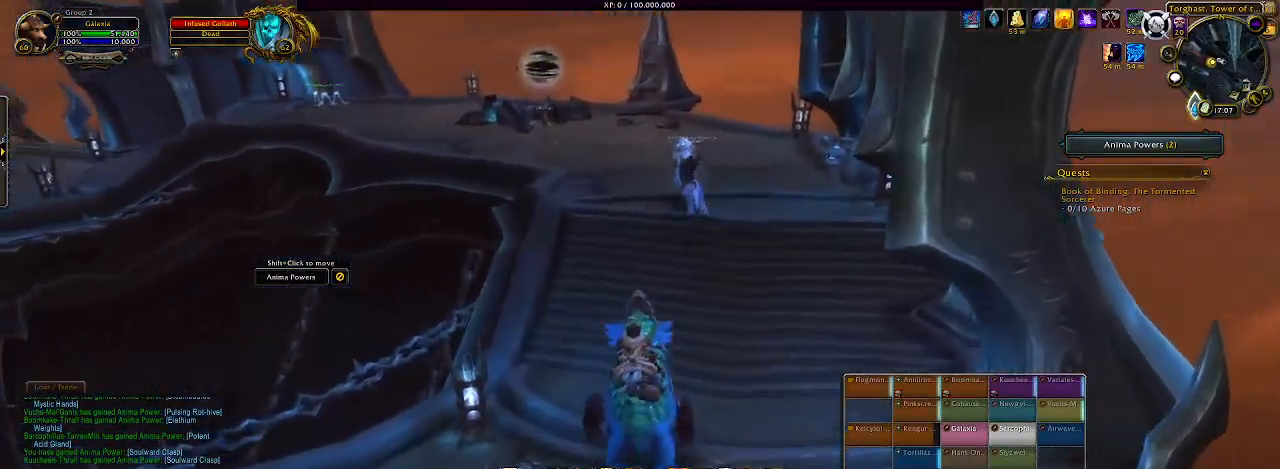
{"keys": [], "mouse": ["left", "right"], "events": []}
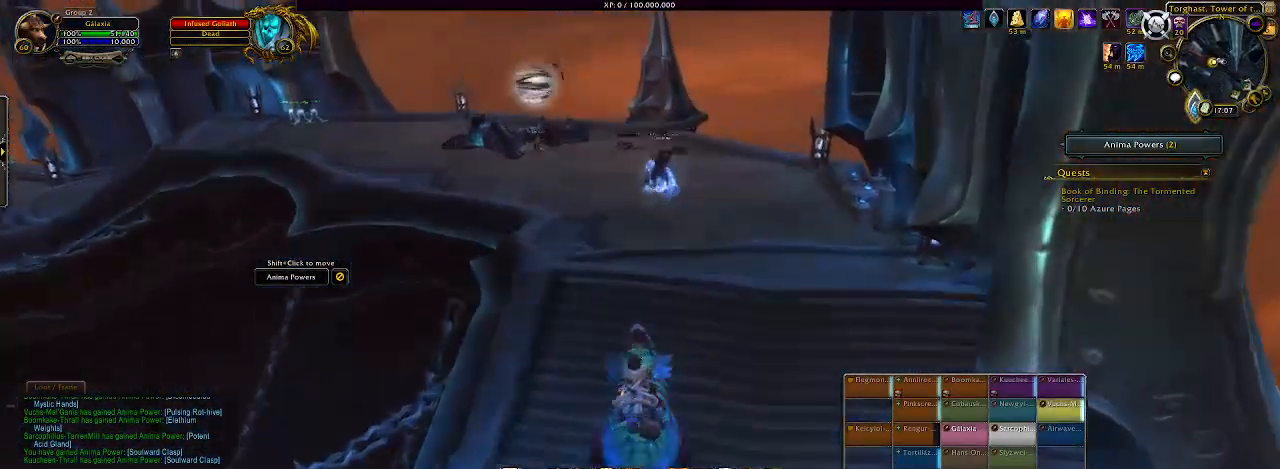
{"keys": [], "mouse": ["left", "right"], "events": []}
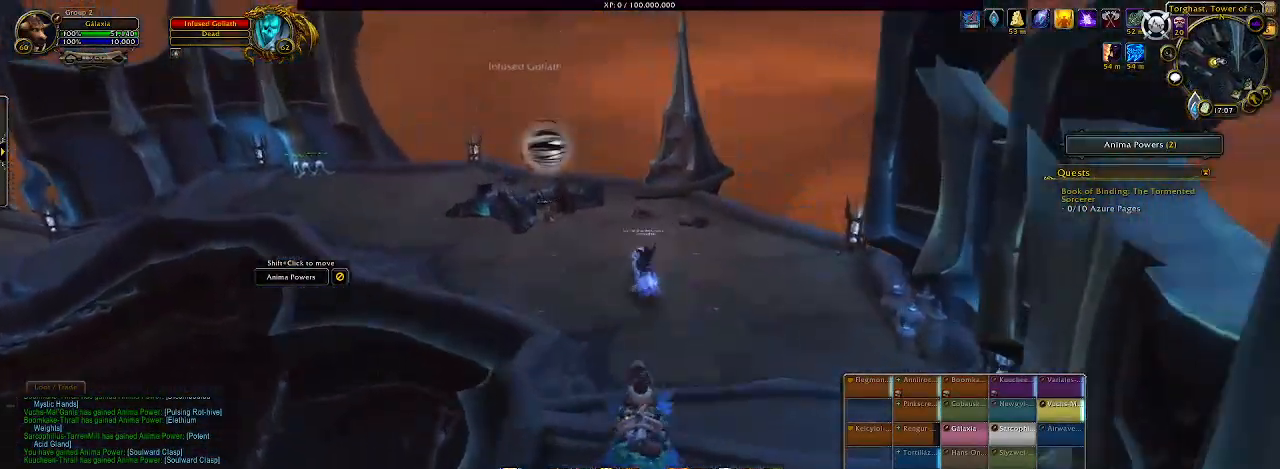
{"keys": [], "mouse": ["left", "right"], "events": []}
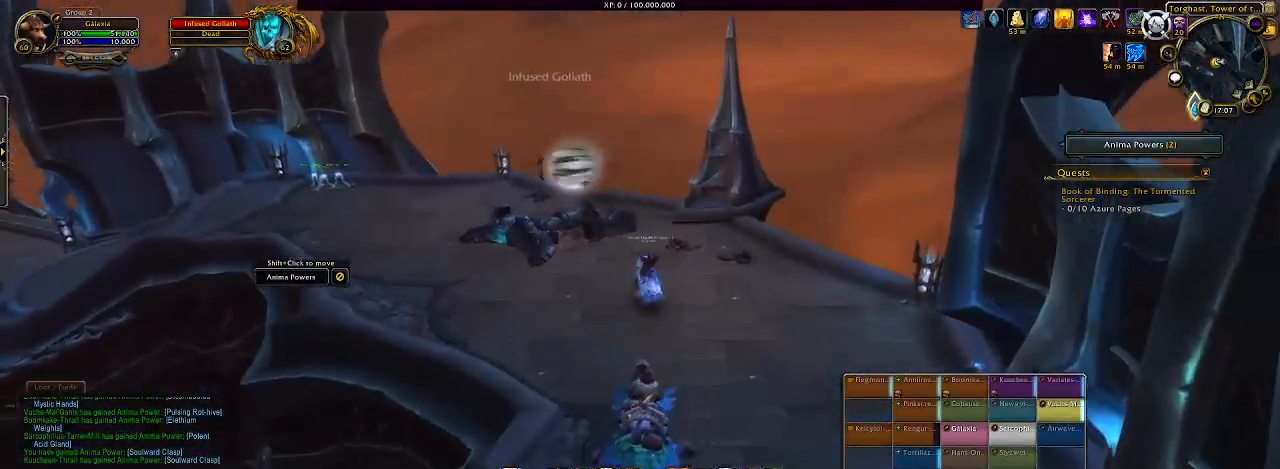
{"keys": [], "mouse": ["left", "right"], "events": []}
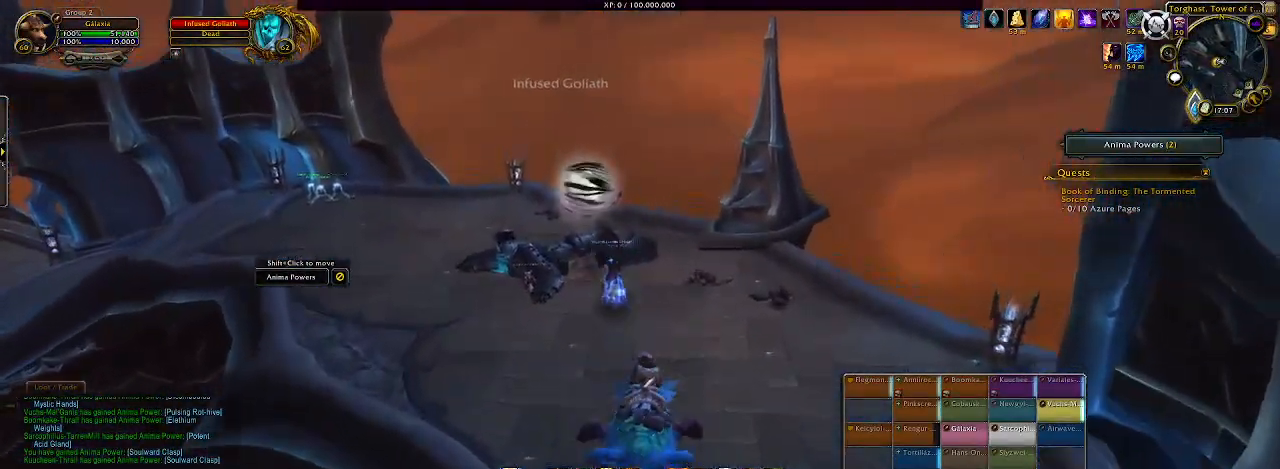
{"keys": [], "mouse": ["left", "right"], "events": []}
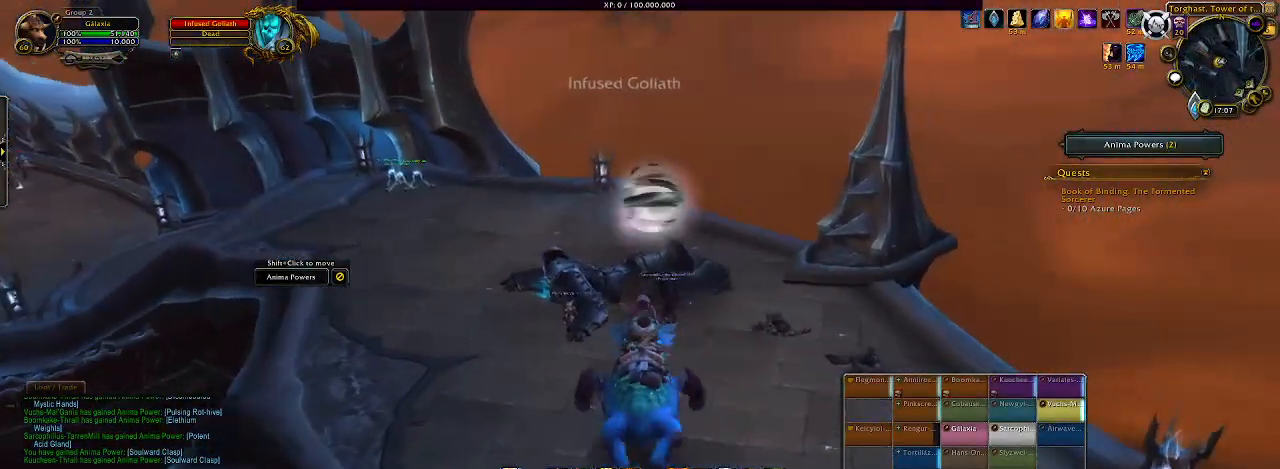
{"keys": [], "mouse": ["left", "right"], "events": []}
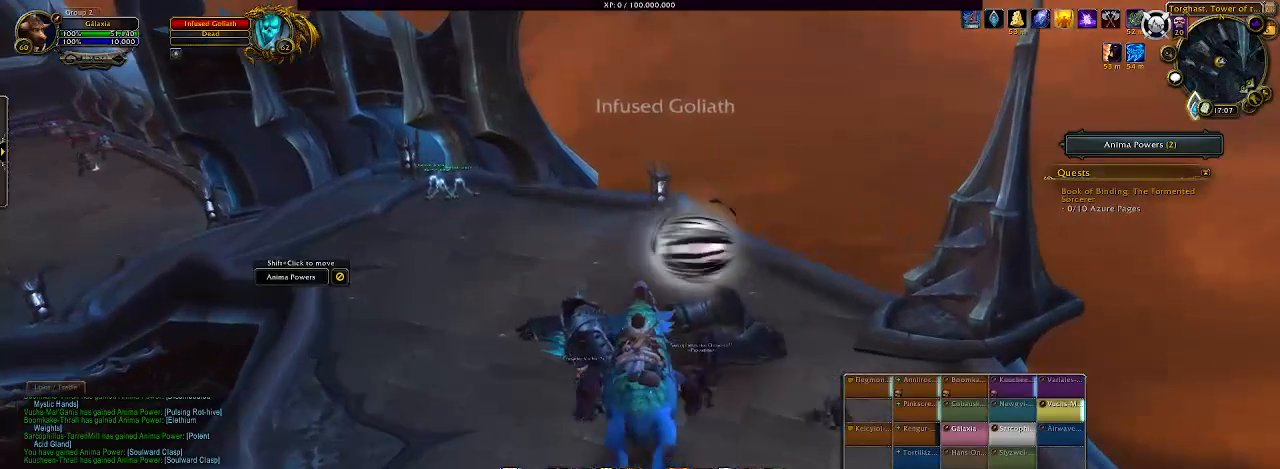
{"keys": [], "mouse": [], "events": [[317, "mouse_right", "up"], [333, "mouse_left", "up"]]}
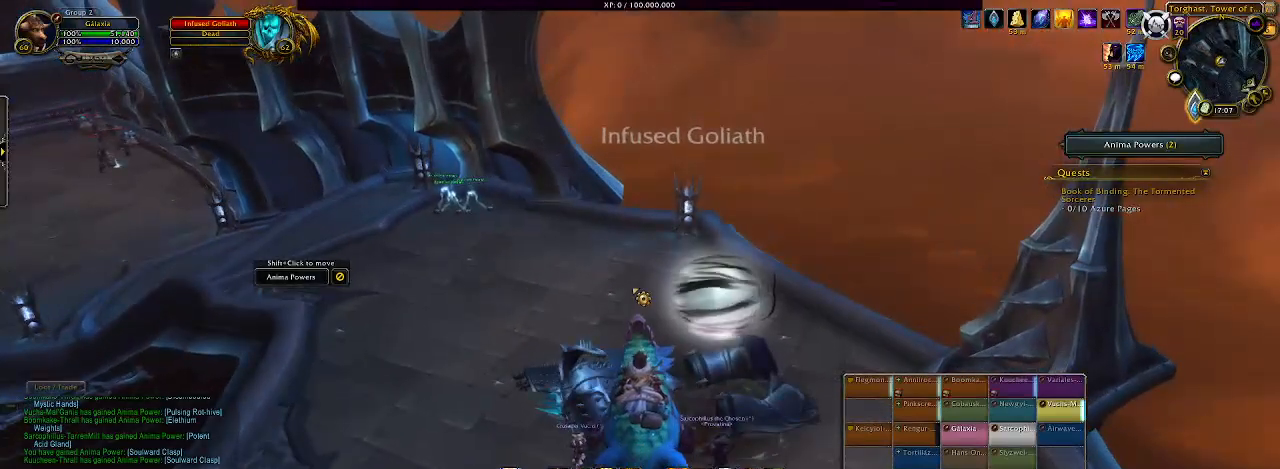
{"keys": [], "mouse": [], "events": [[67, "mouse_right", "down"], [133, "mouse_right", "up"]]}
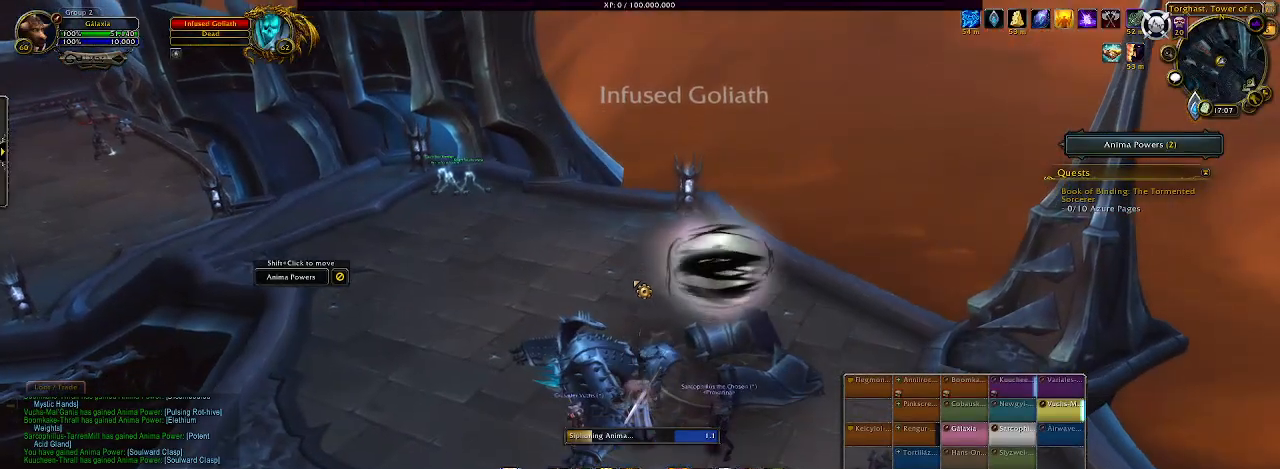
{"keys": [], "mouse": ["wheel", "right"], "events": [[417, "mouse_right", "down"], [433, "mouse_wheel", "down"]]}
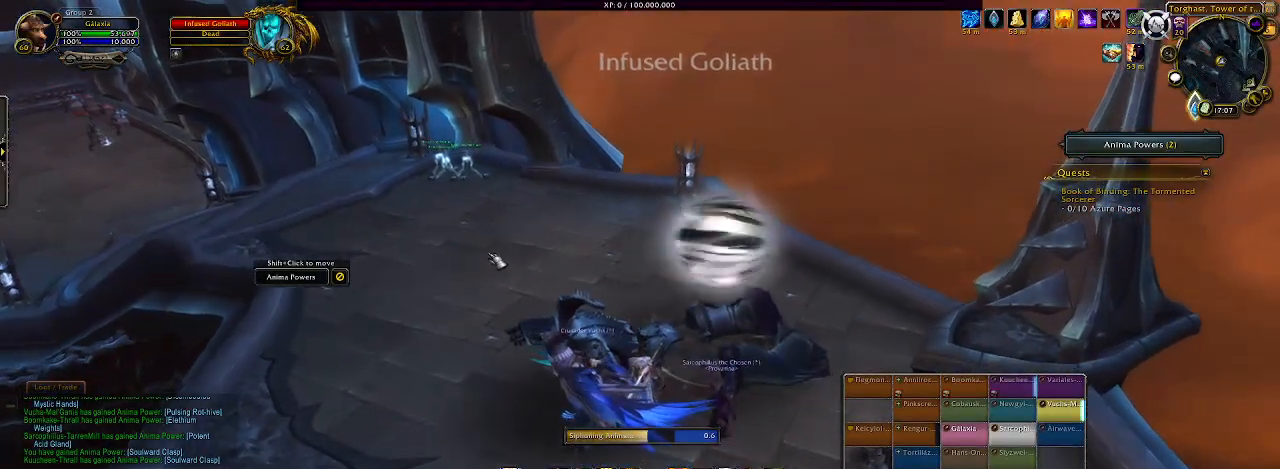
{"keys": [], "mouse": ["right"], "events": [[33, "mouse_wheel", "up"]]}
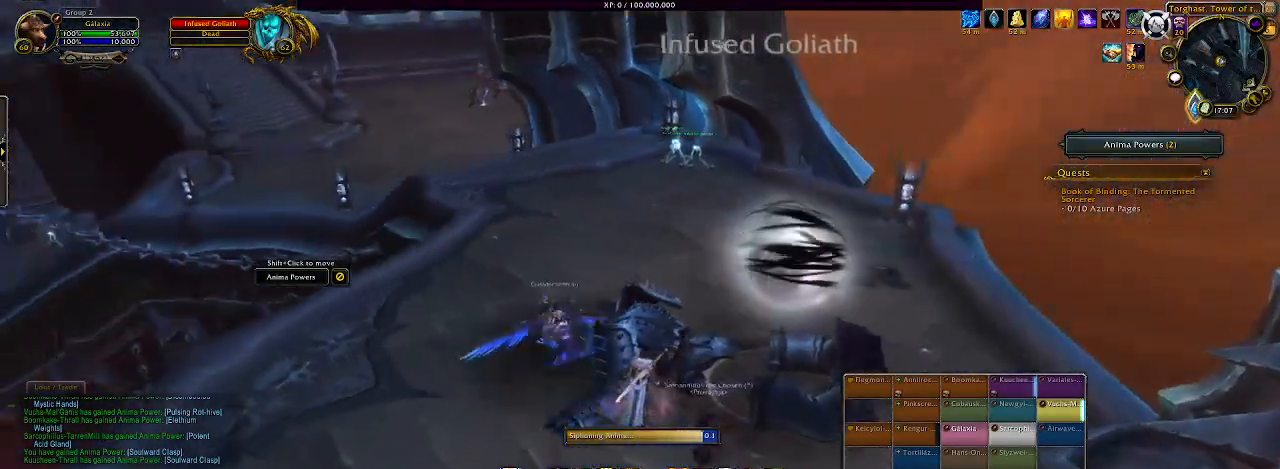
{"keys": [], "mouse": [], "events": [[33, "mouse_right", "up"]]}
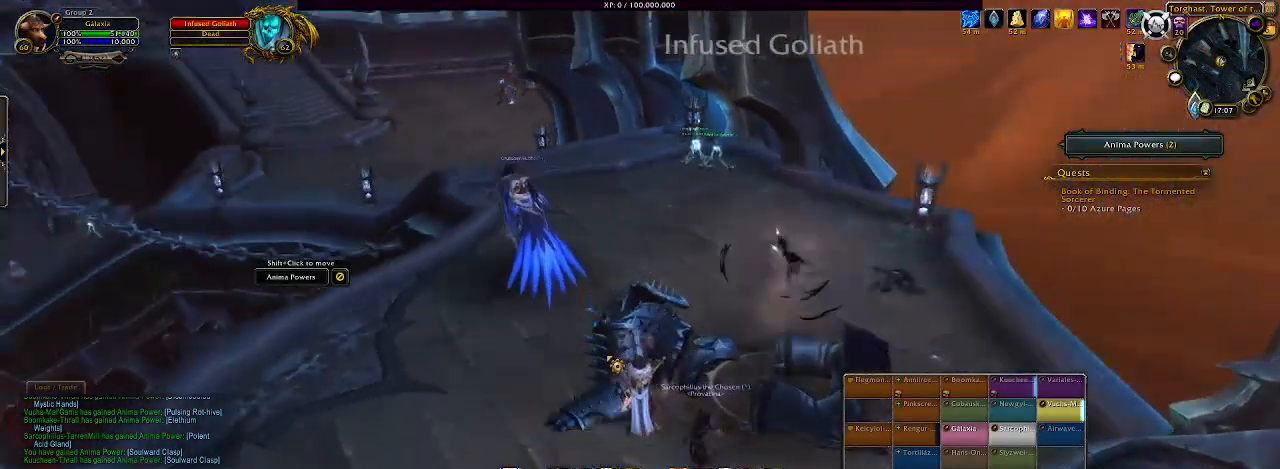
{"keys": [], "mouse": [], "events": [[17, "mouse_right", "down"], [100, "mouse_right", "up"]]}
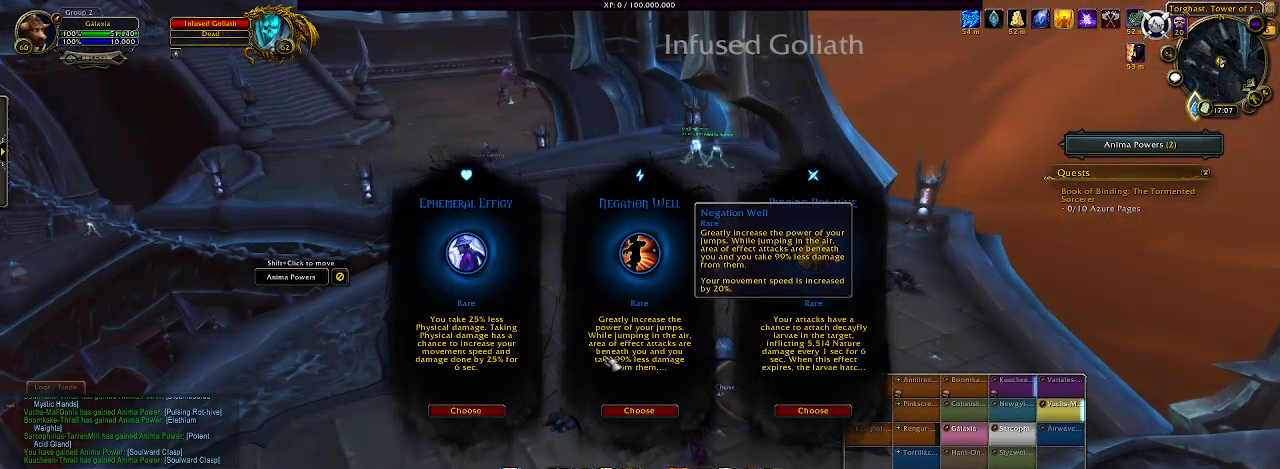
{"keys": [], "mouse": [], "events": []}
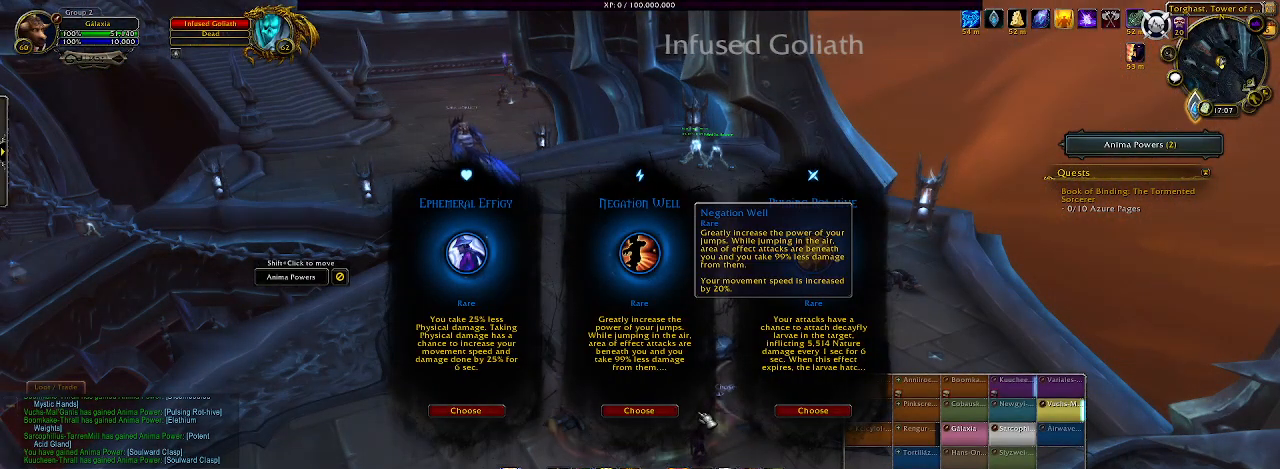
{"keys": [], "mouse": [], "events": []}
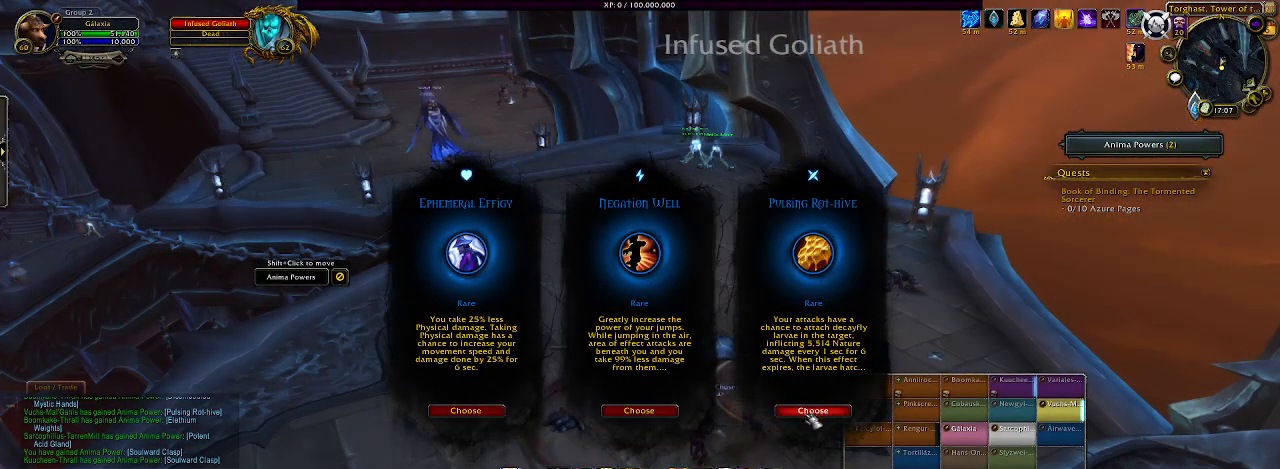
{"keys": [], "mouse": [], "events": [[367, "mouse_left", "down"], [483, "mouse_left", "up"]]}
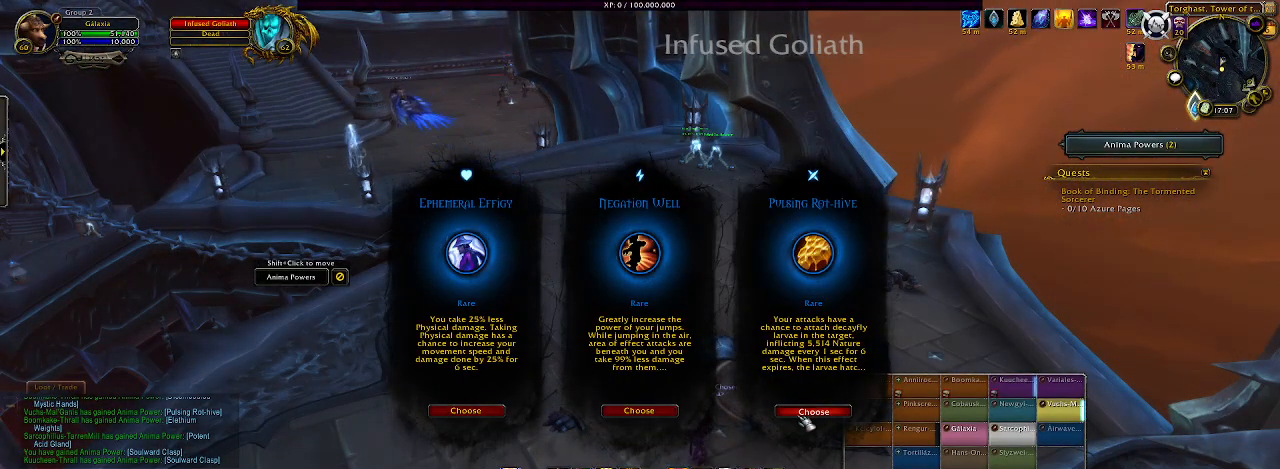
{"keys": [], "mouse": [], "events": []}
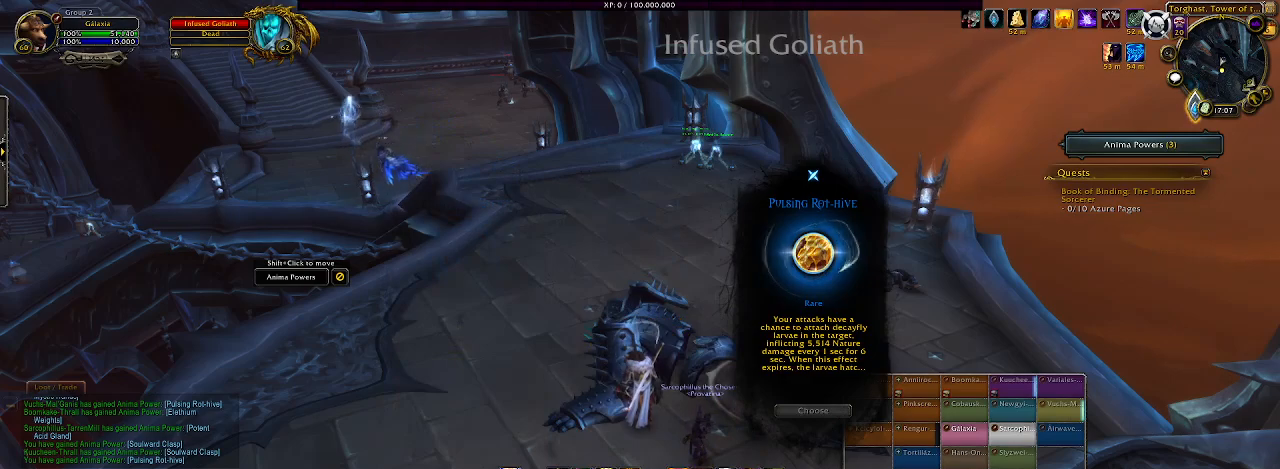
{"keys": [], "mouse": [], "events": [[250, "mouse_left", "down"], [383, "mouse_left", "up"]]}
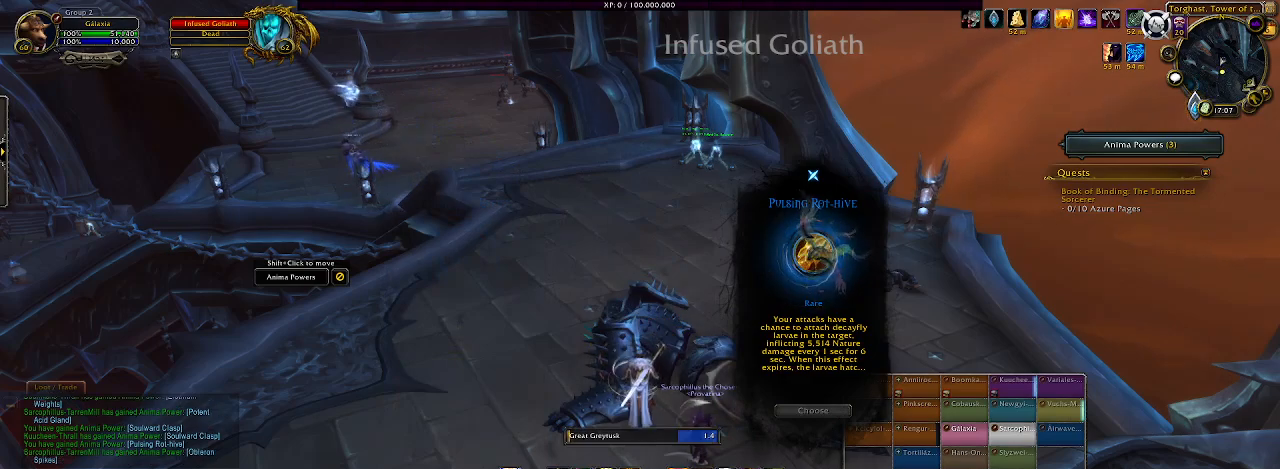
{"keys": [], "mouse": ["right"], "events": [[483, "mouse_right", "down"]]}
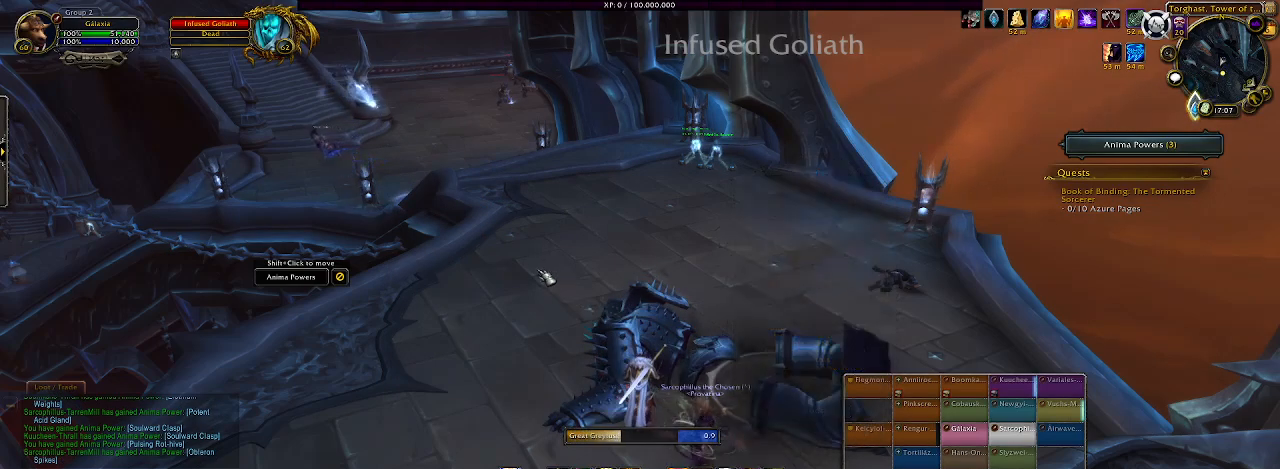
{"keys": [], "mouse": ["right"], "events": []}
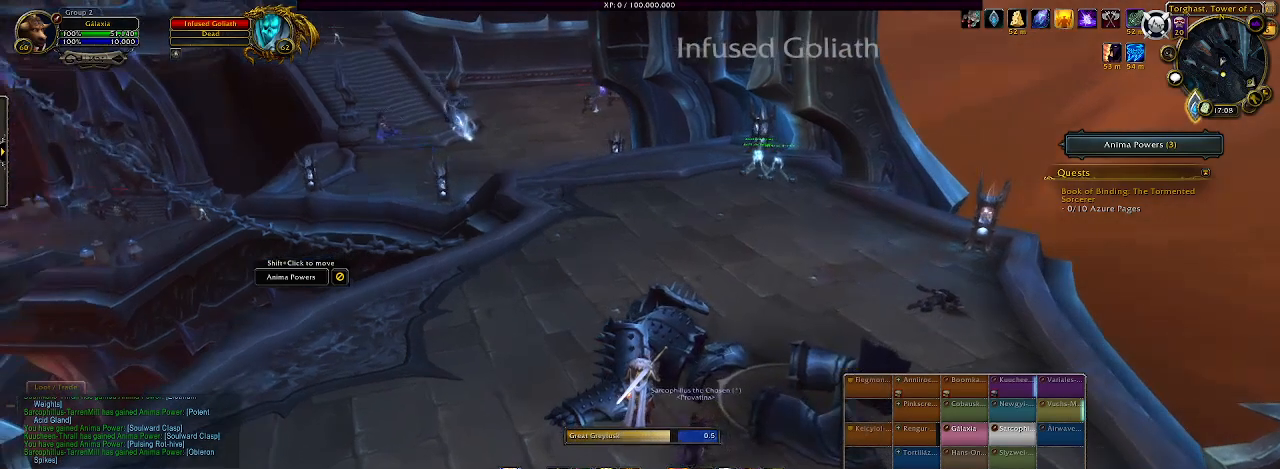
{"keys": [], "mouse": ["right"], "events": []}
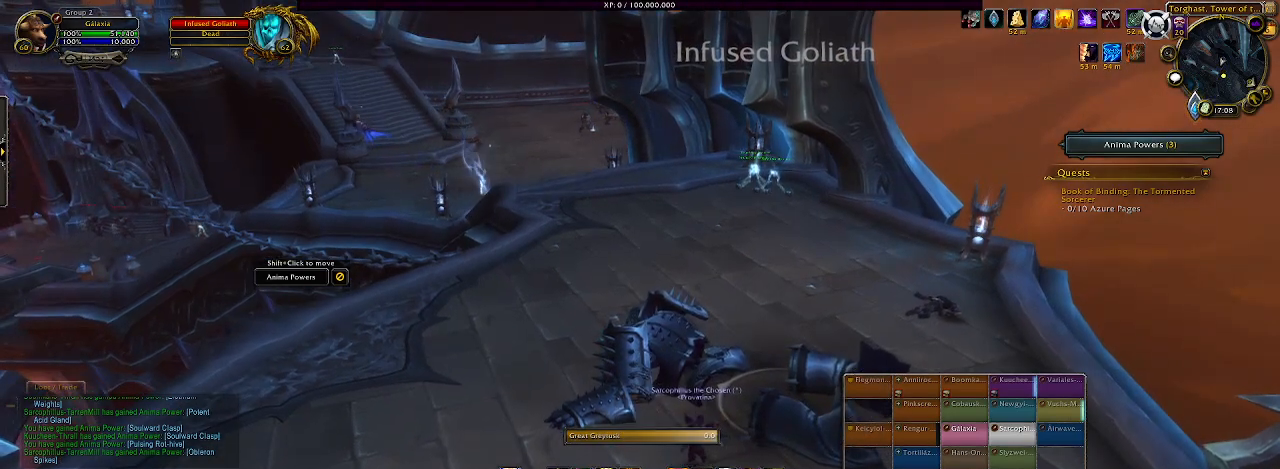
{"keys": [], "mouse": ["right"], "events": []}